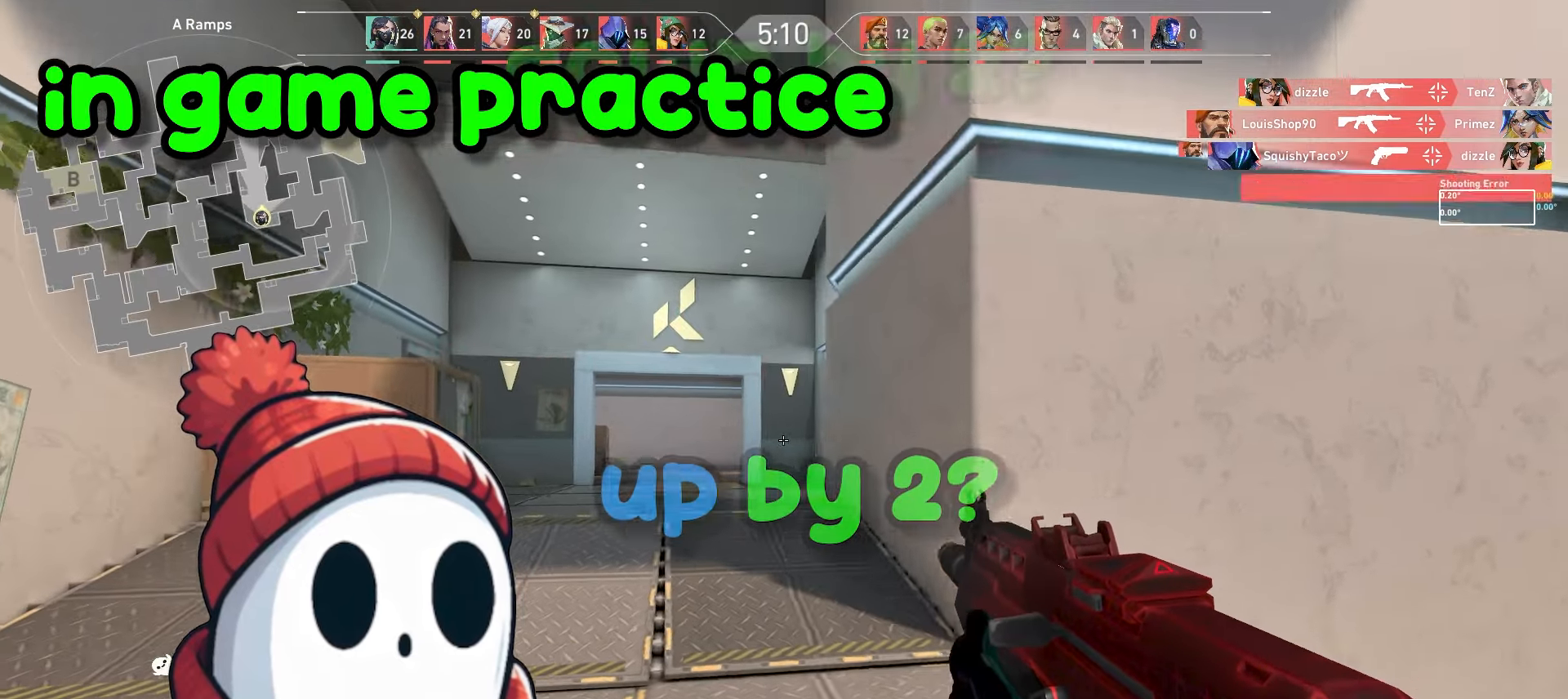
Gameplay with keyboard and mouse; each line is a JSON object with the keys and mouse buttons held at the frame after it. "events" lists presses ("down") and releases ("up") of "a", "ctrl", "d", "e", "f", "q", "r", "s", "shift", "space", "tab", "w", "mouse_left", "mouse_wheel", "mouse_right", "mouse_mb4" and "mouse_mb5" between this image and that frame as [ms after this image, input, new state], when the widget could be followed in between. "mouse_left", "mouse_wheel", "mouse_right", "mouse_mb4", "mouse_mb5" = the "left", "wheel", "right", "mb4", "mb5" buttons of the "mouse" list. No other keys are recorded. "wheel" means that the mouse wheel is clicked or scrolled. Mouse movement is not recorded.
{"keys": ["a", "w"], "mouse": [], "events": [[67, "a", "up"], [233, "a", "down"]]}
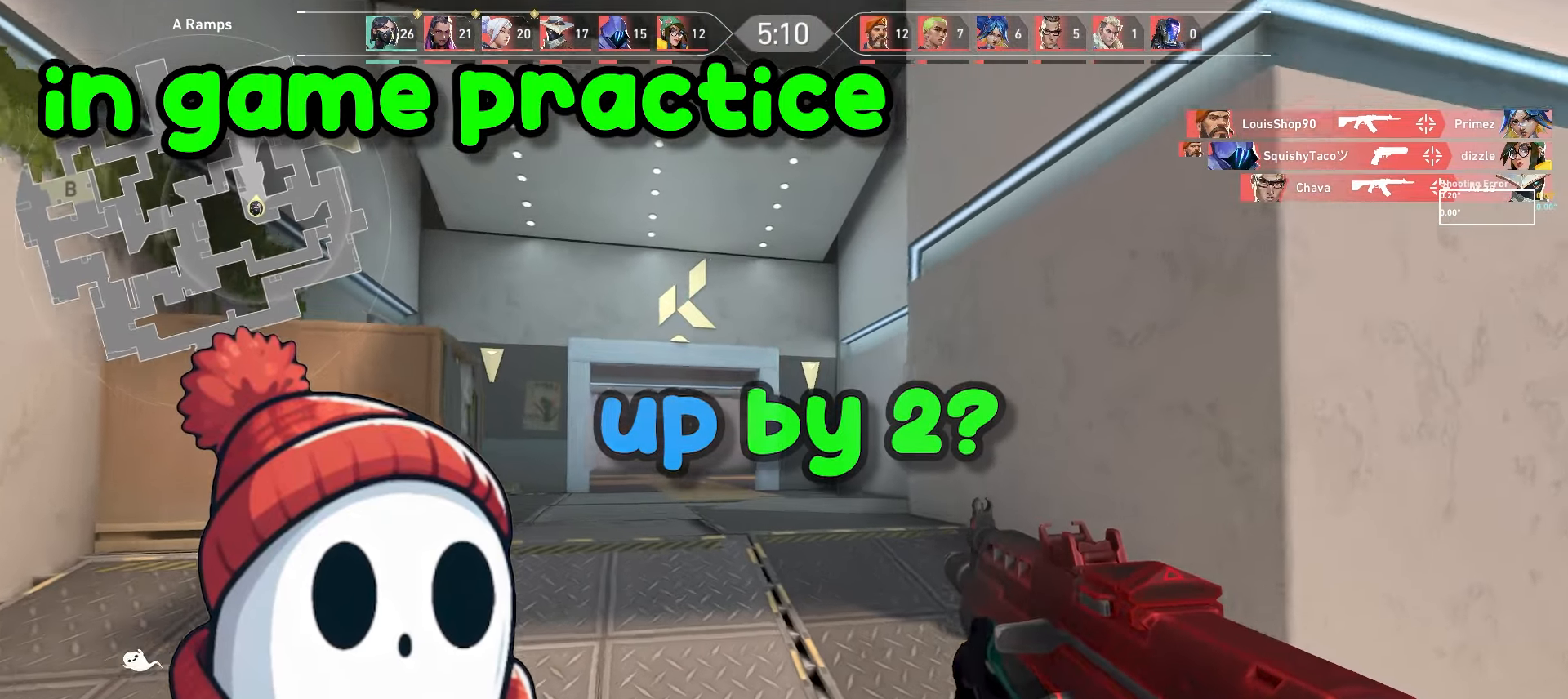
{"keys": ["a", "w"], "mouse": [], "events": []}
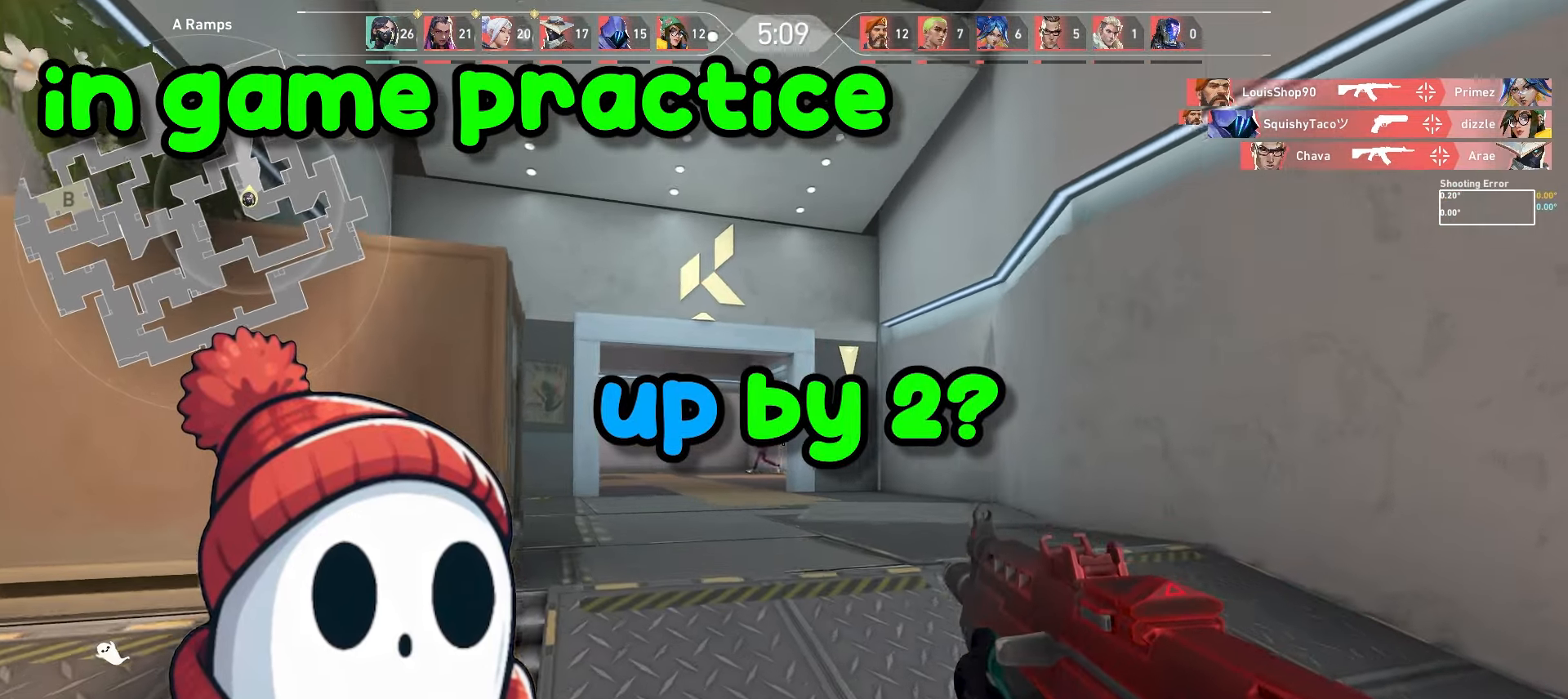
{"keys": ["d"], "mouse": [], "events": [[50, "w", "up"], [100, "a", "up"], [167, "d", "down"], [233, "mouse_left", "down"], [350, "mouse_left", "up"]]}
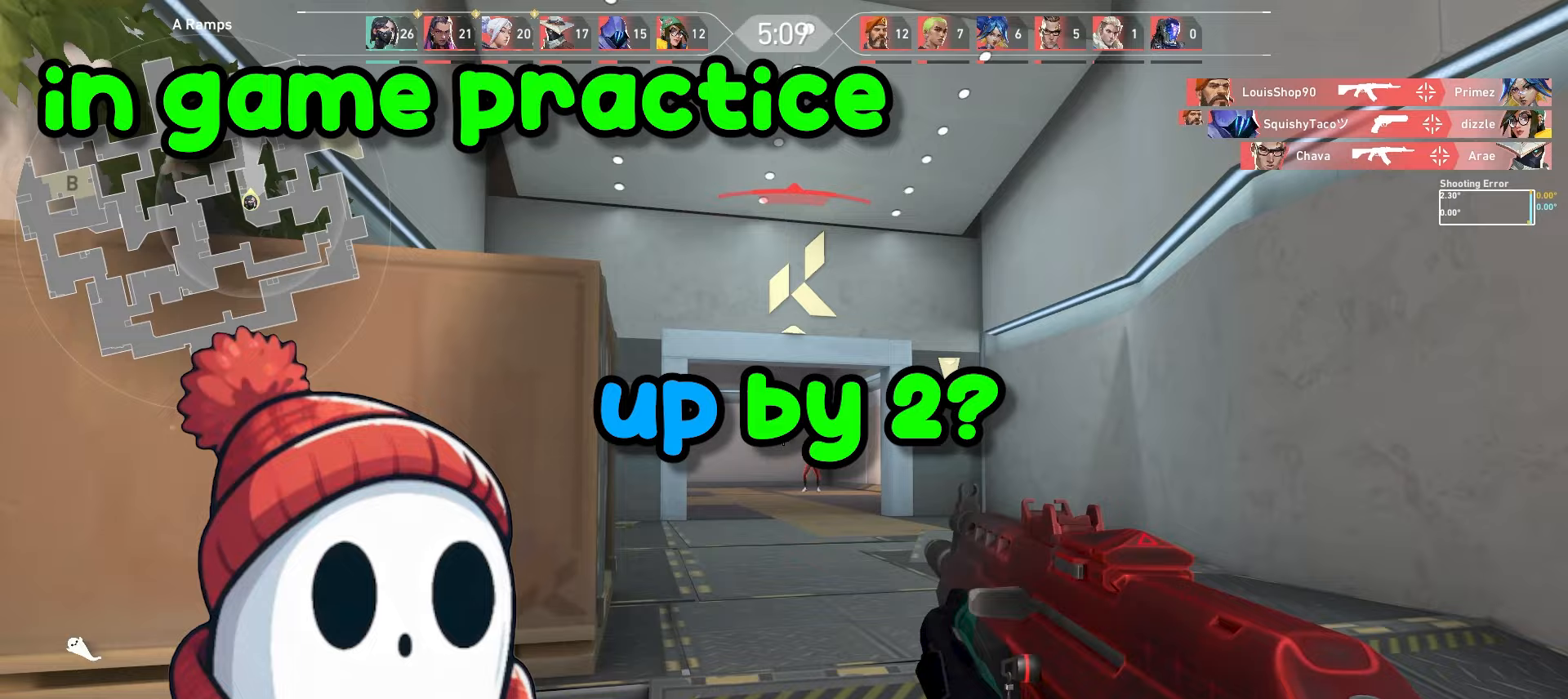
{"keys": ["a"], "mouse": [], "events": [[133, "a", "down"], [133, "d", "up"], [200, "a", "up"], [283, "mouse_left", "down"], [333, "a", "down"], [450, "mouse_left", "up"]]}
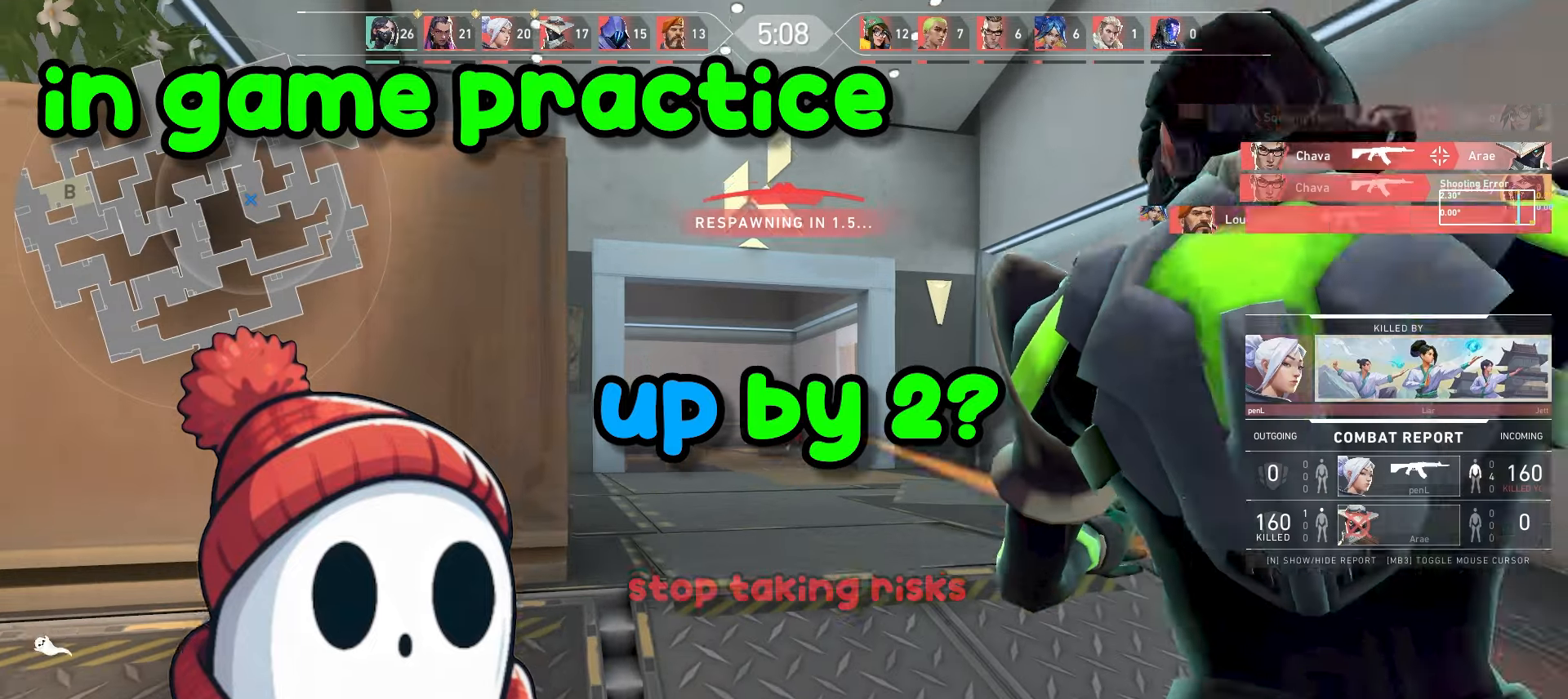
{"keys": ["tab", "w"], "mouse": [], "events": [[50, "a", "up"], [67, "d", "down"], [133, "d", "up"], [400, "w", "down"], [483, "tab", "down"]]}
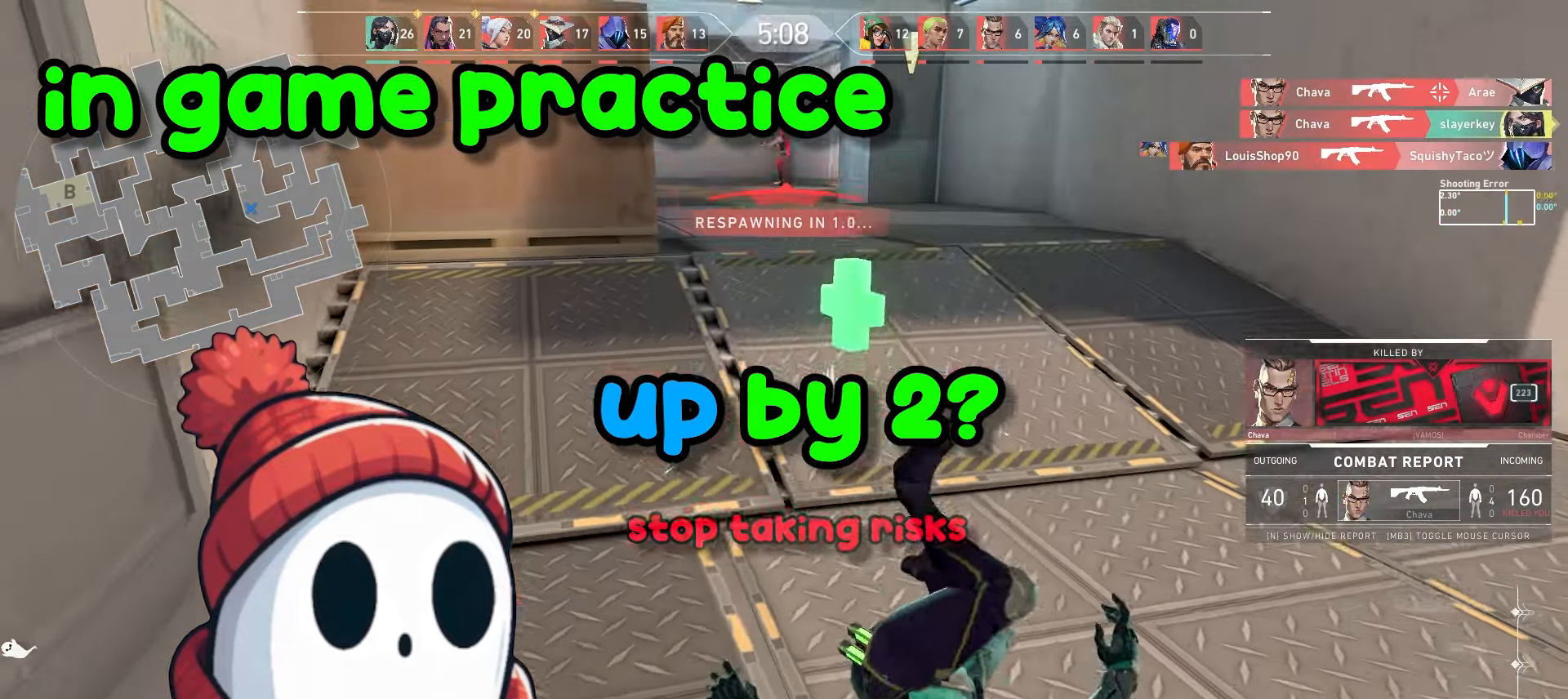
{"keys": ["tab", "w"], "mouse": [], "events": []}
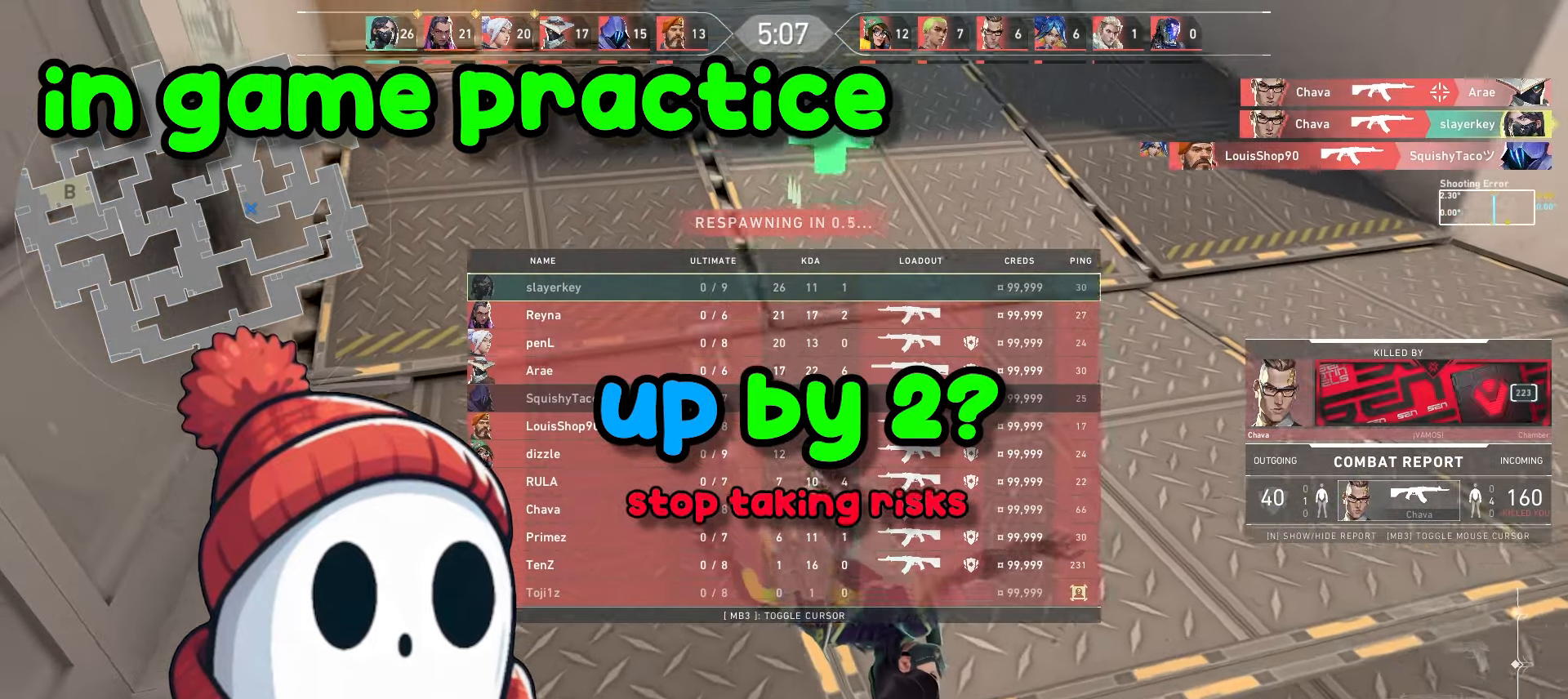
{"keys": ["w"], "mouse": [], "events": [[83, "tab", "up"]]}
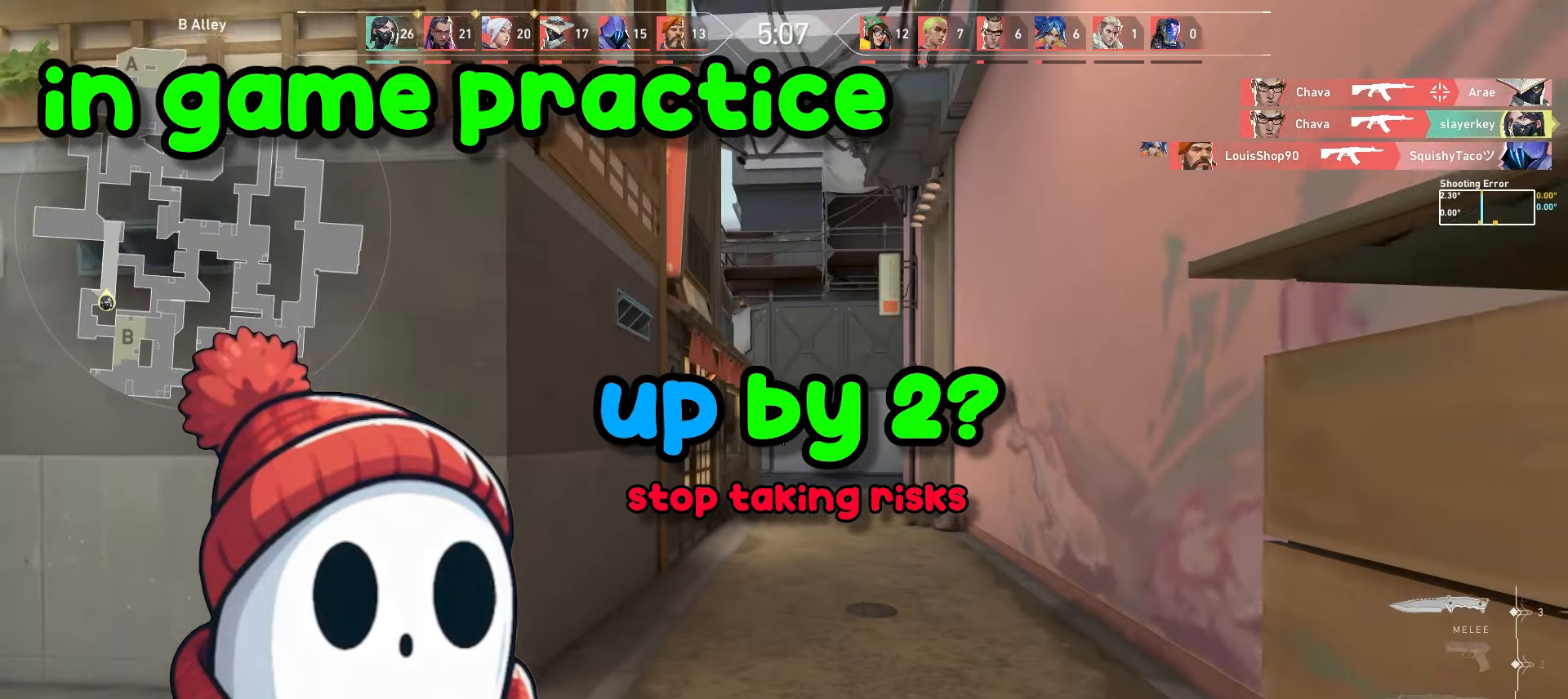
{"keys": ["w"], "mouse": [], "events": []}
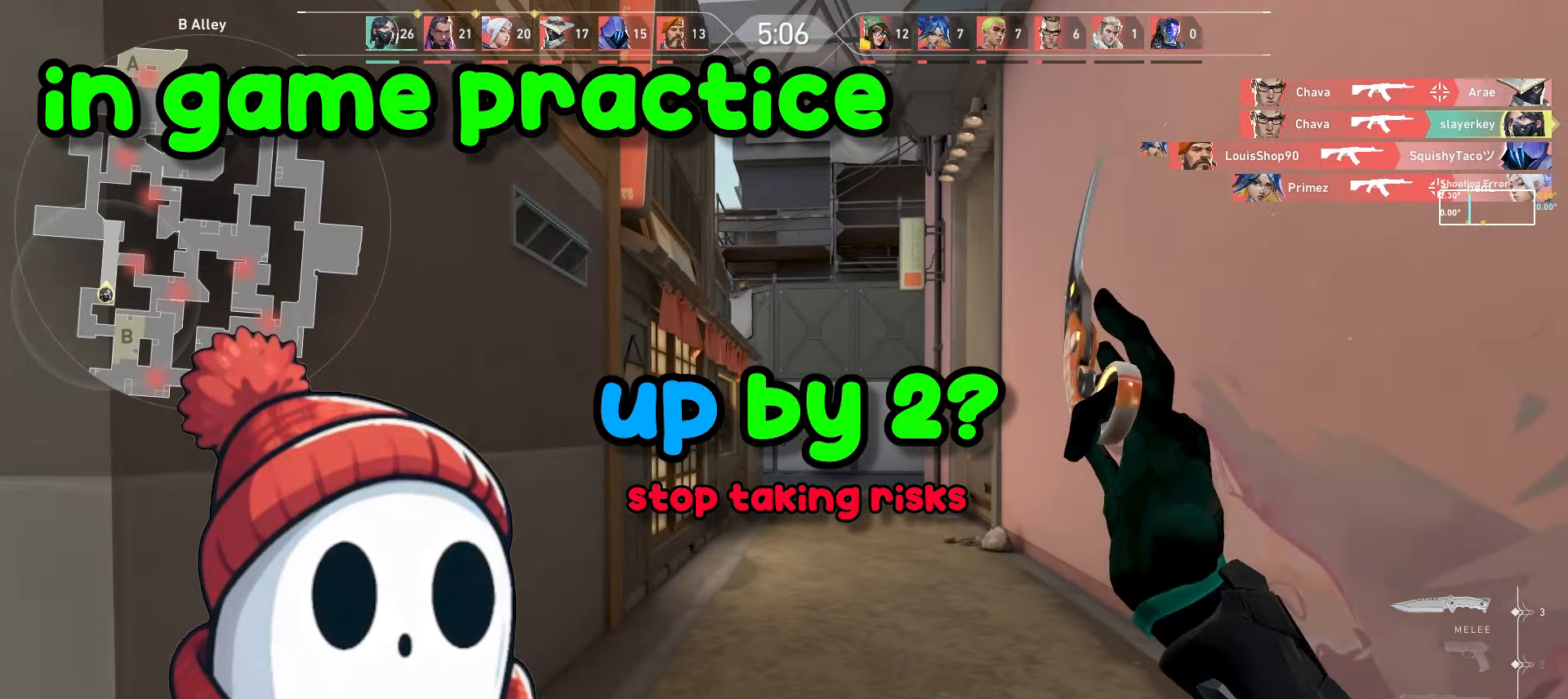
{"keys": ["w"], "mouse": [], "events": []}
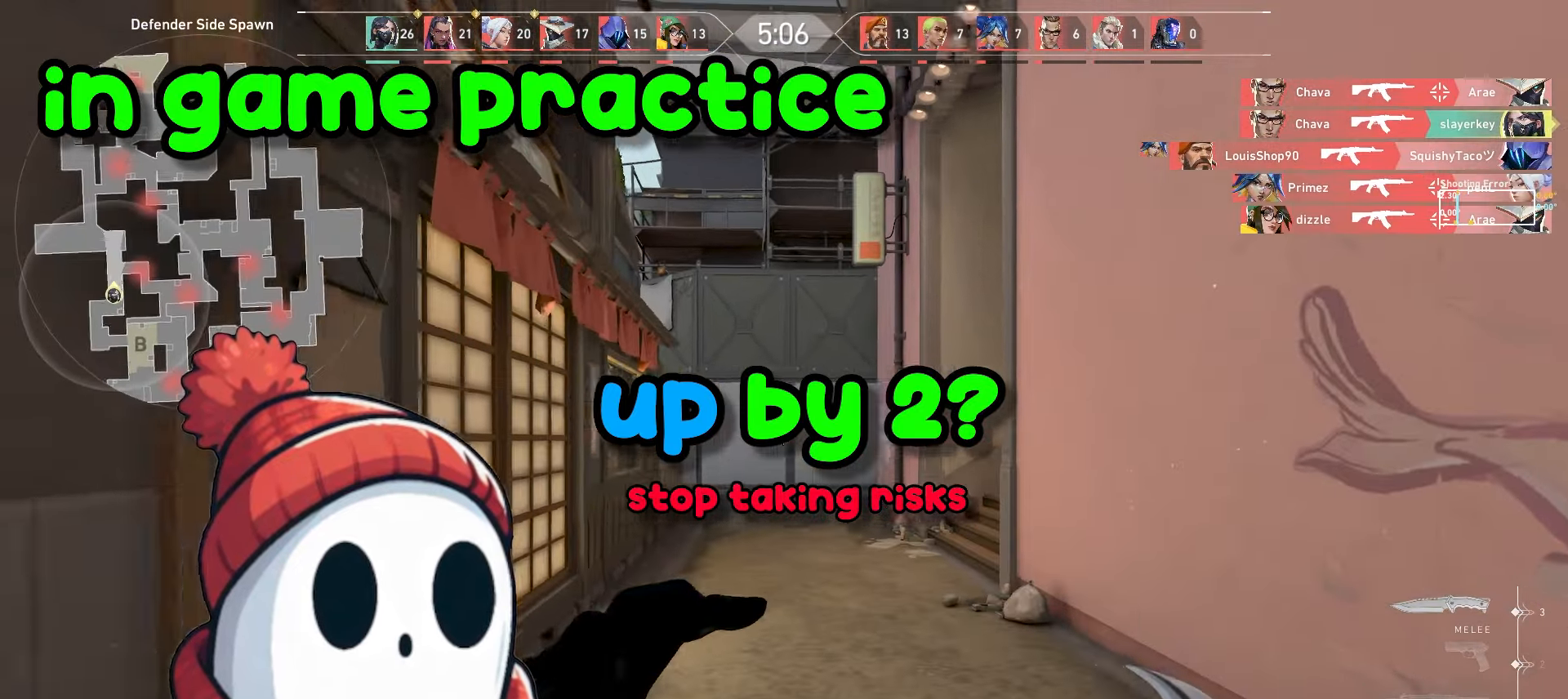
{"keys": ["w"], "mouse": [], "events": []}
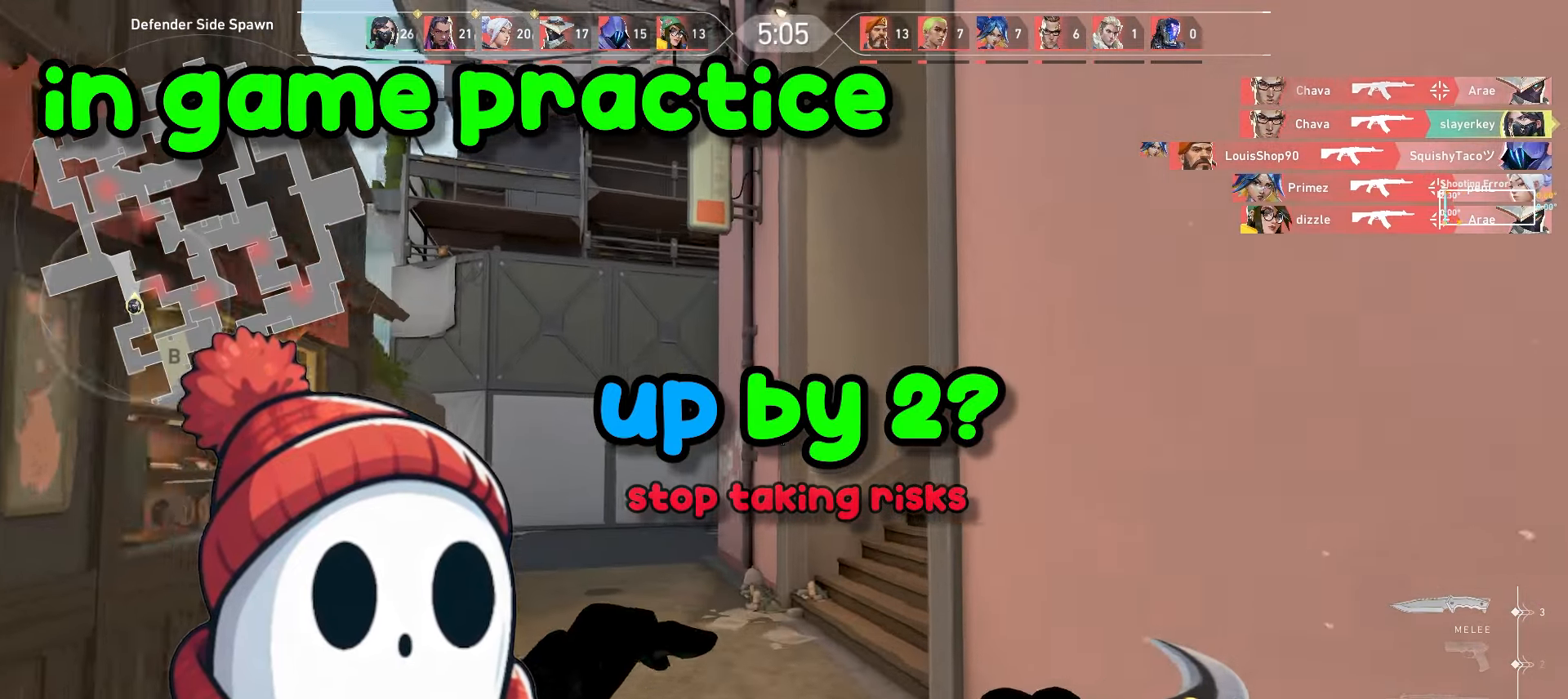
{"keys": ["w"], "mouse": [], "events": []}
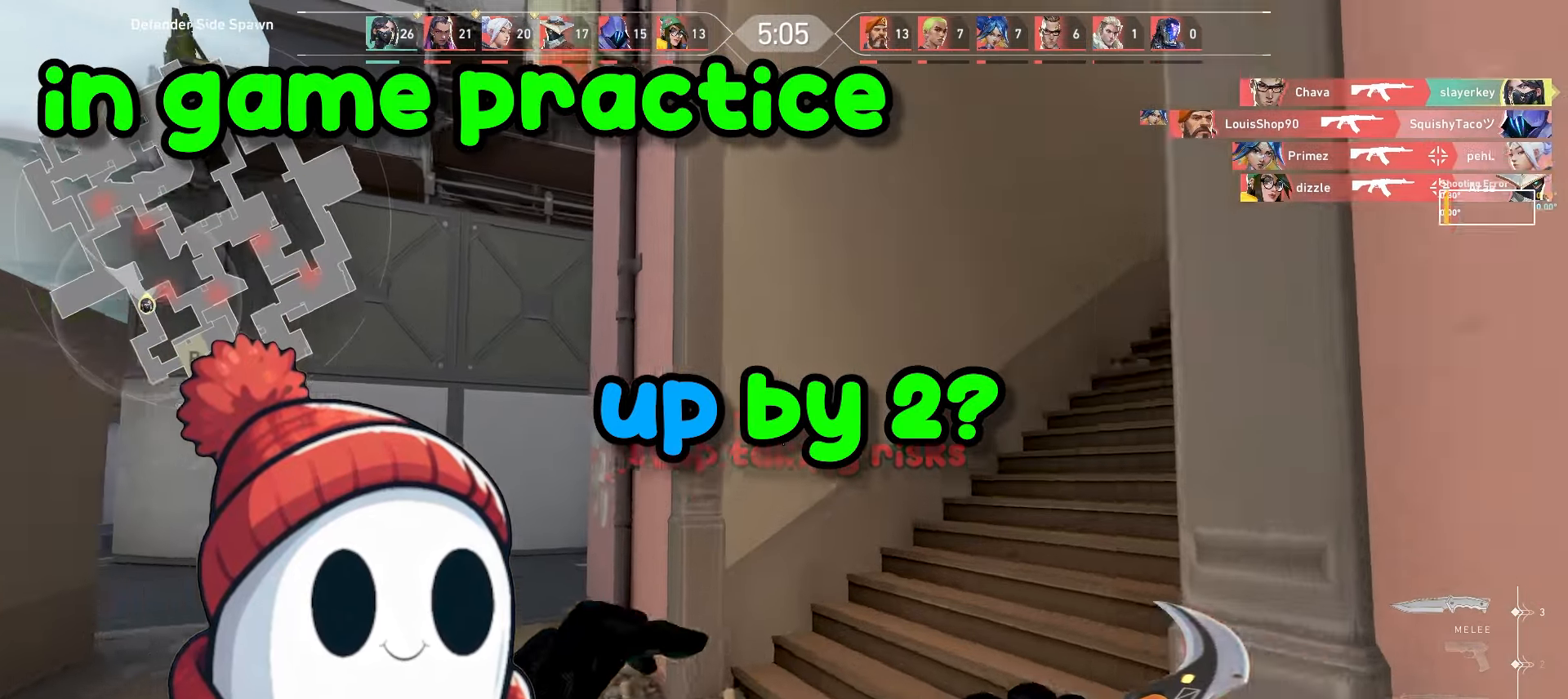
{"keys": ["a"], "mouse": [], "events": [[100, "mouse_wheel", "down"], [117, "d", "down"], [183, "w", "up"], [317, "w", "down"], [333, "d", "up"], [333, "mouse_wheel", "up"], [350, "a", "down"], [417, "w", "up"]]}
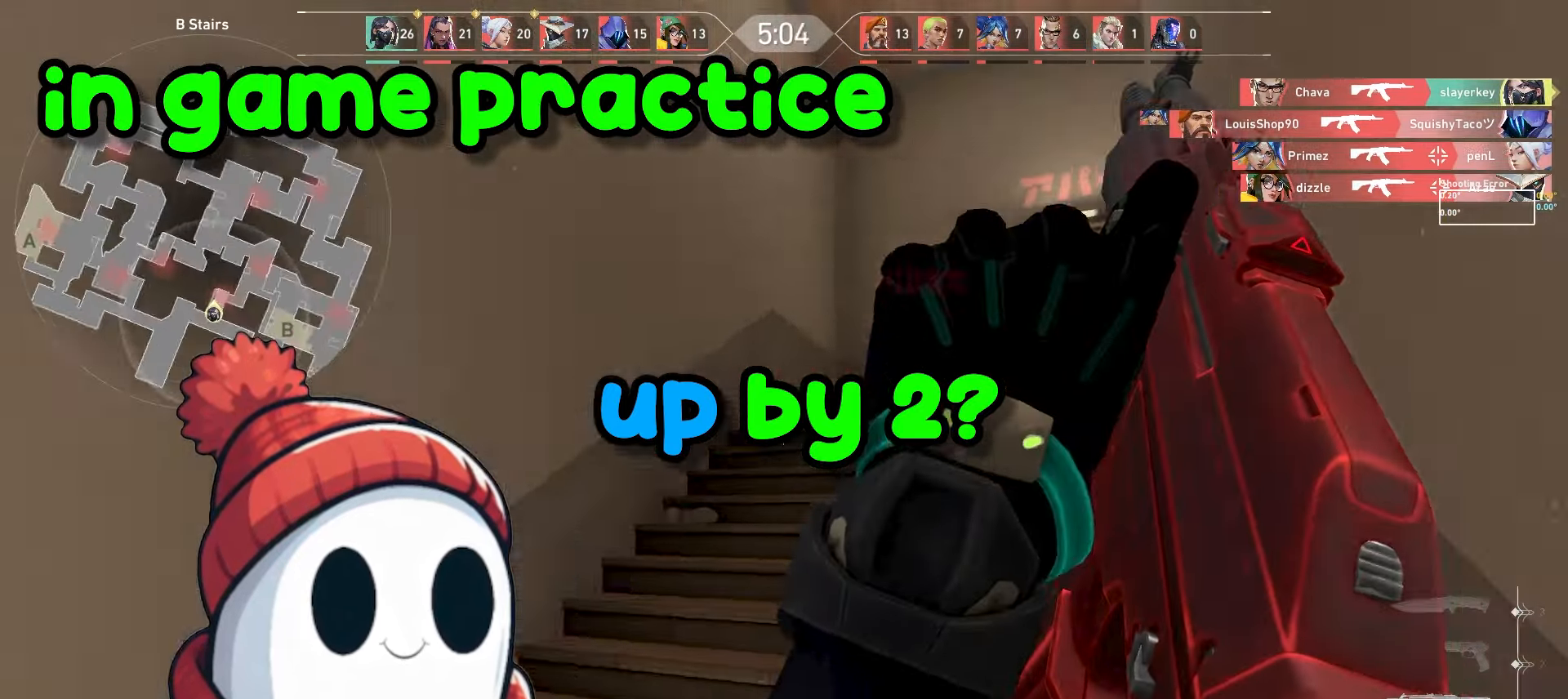
{"keys": ["a", "w"], "mouse": [], "events": [[17, "w", "down"]]}
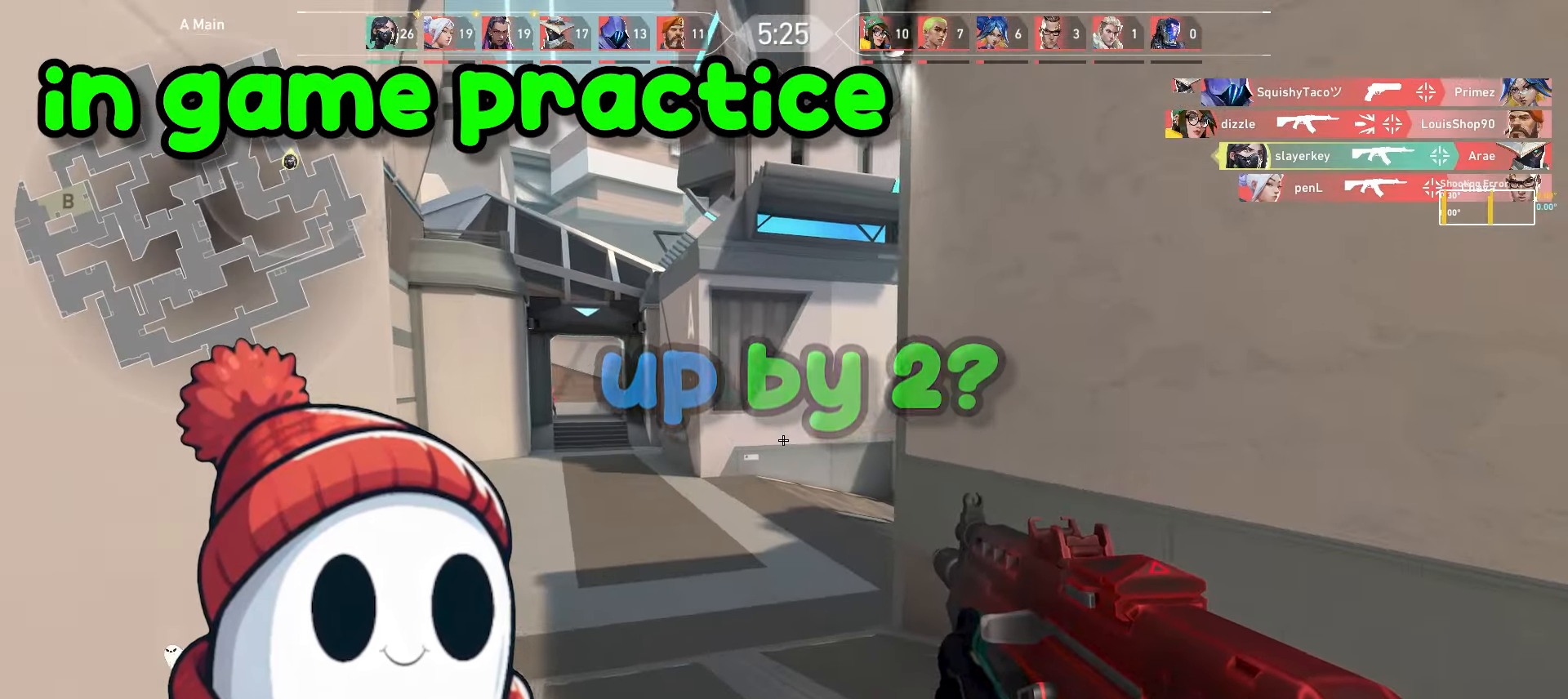
{"keys": ["w"], "mouse": [], "events": [[217, "a", "up"], [233, "w", "up"], [300, "d", "down"], [417, "w", "down"], [450, "d", "up"]]}
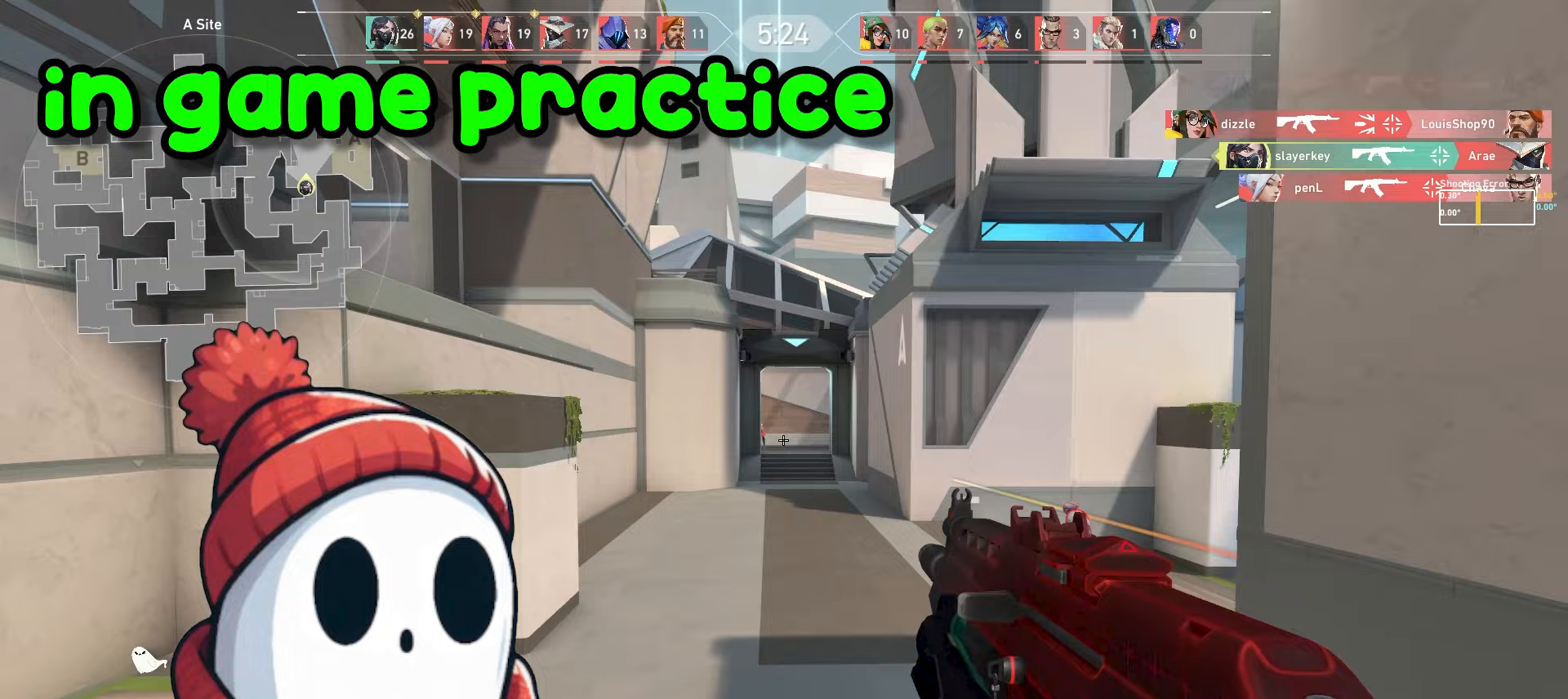
{"keys": [], "mouse": ["left"], "events": [[17, "d", "down"], [50, "d", "up"], [67, "a", "down"], [83, "w", "up"], [167, "mouse_left", "down"], [233, "a", "up"]]}
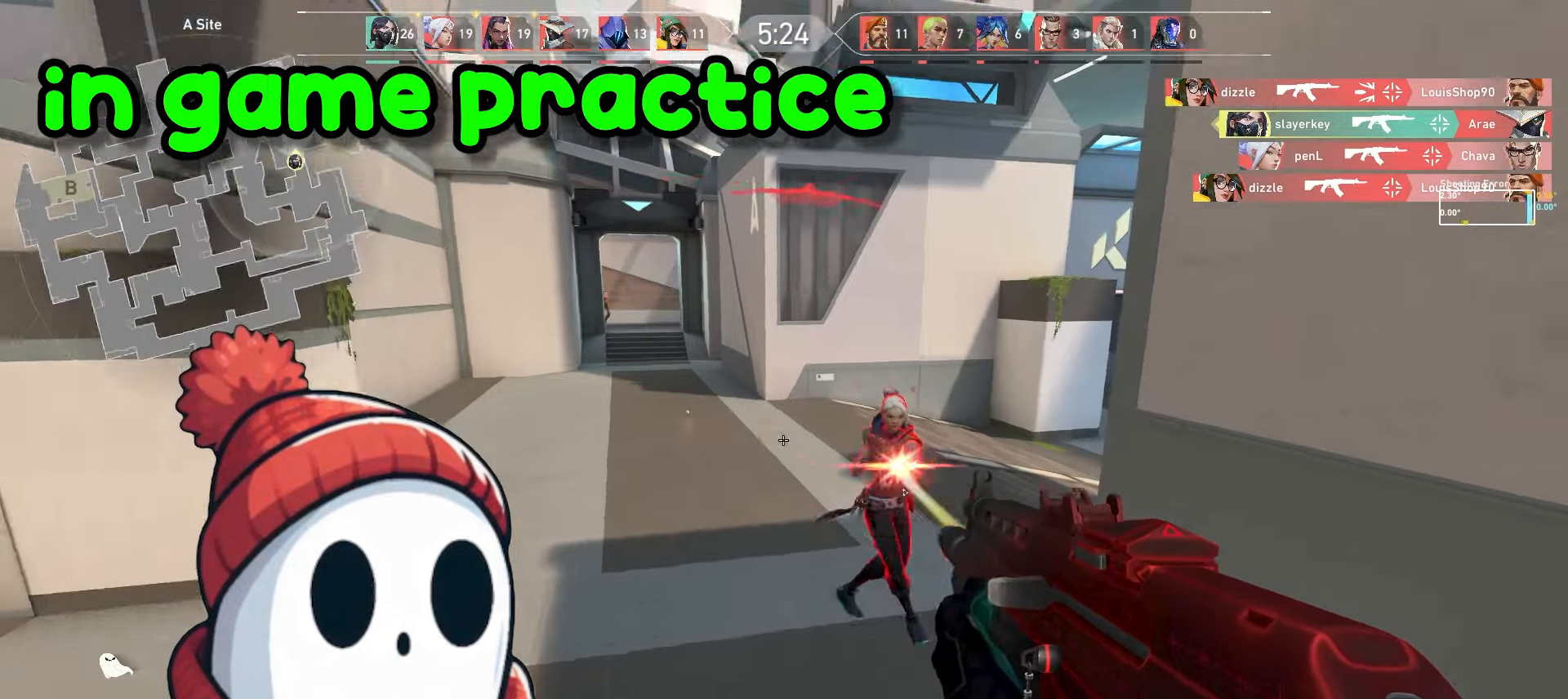
{"keys": ["w"], "mouse": [], "events": [[367, "w", "down"], [500, "mouse_left", "up"]]}
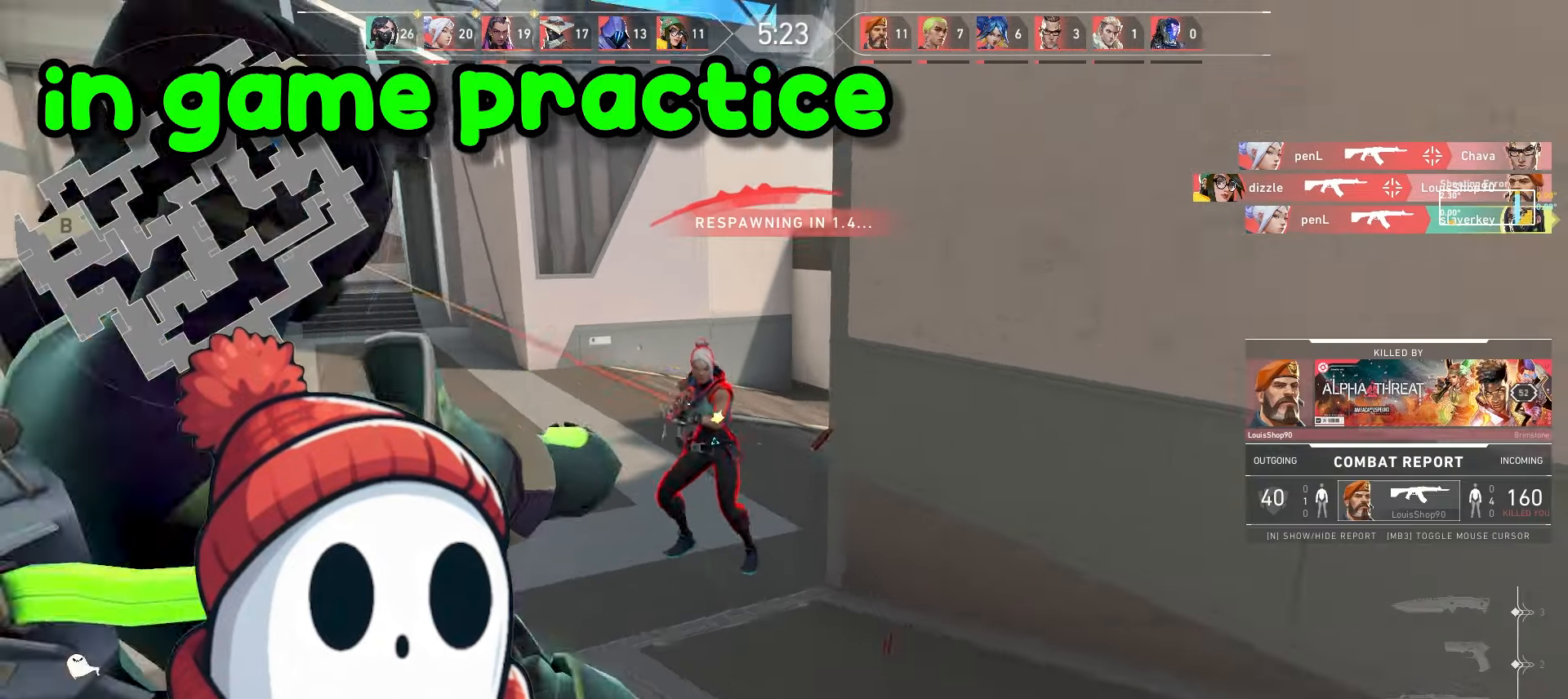
{"keys": ["tab", "w"], "mouse": [], "events": [[17, "d", "down"], [200, "d", "up"], [200, "w", "up"], [367, "tab", "down"], [417, "w", "down"]]}
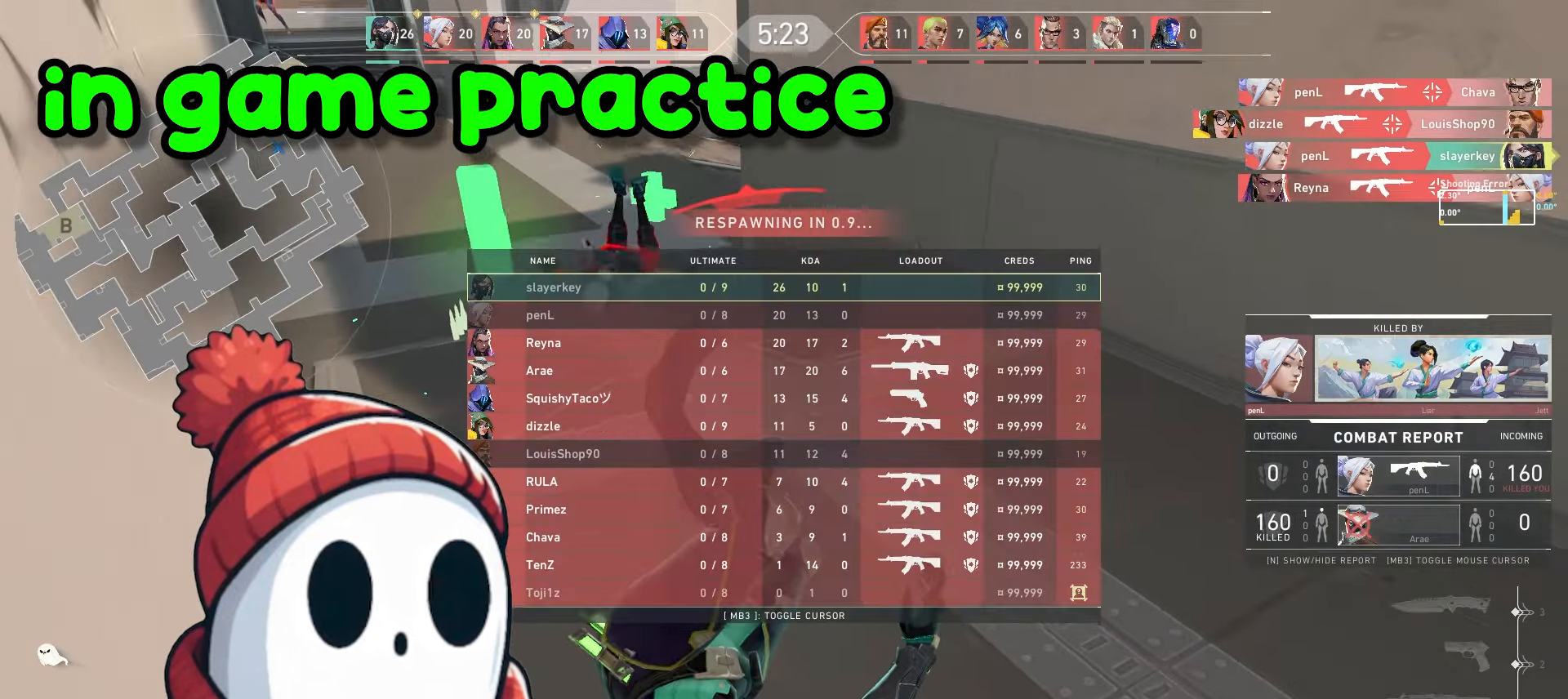
{"keys": ["tab", "w"], "mouse": [], "events": []}
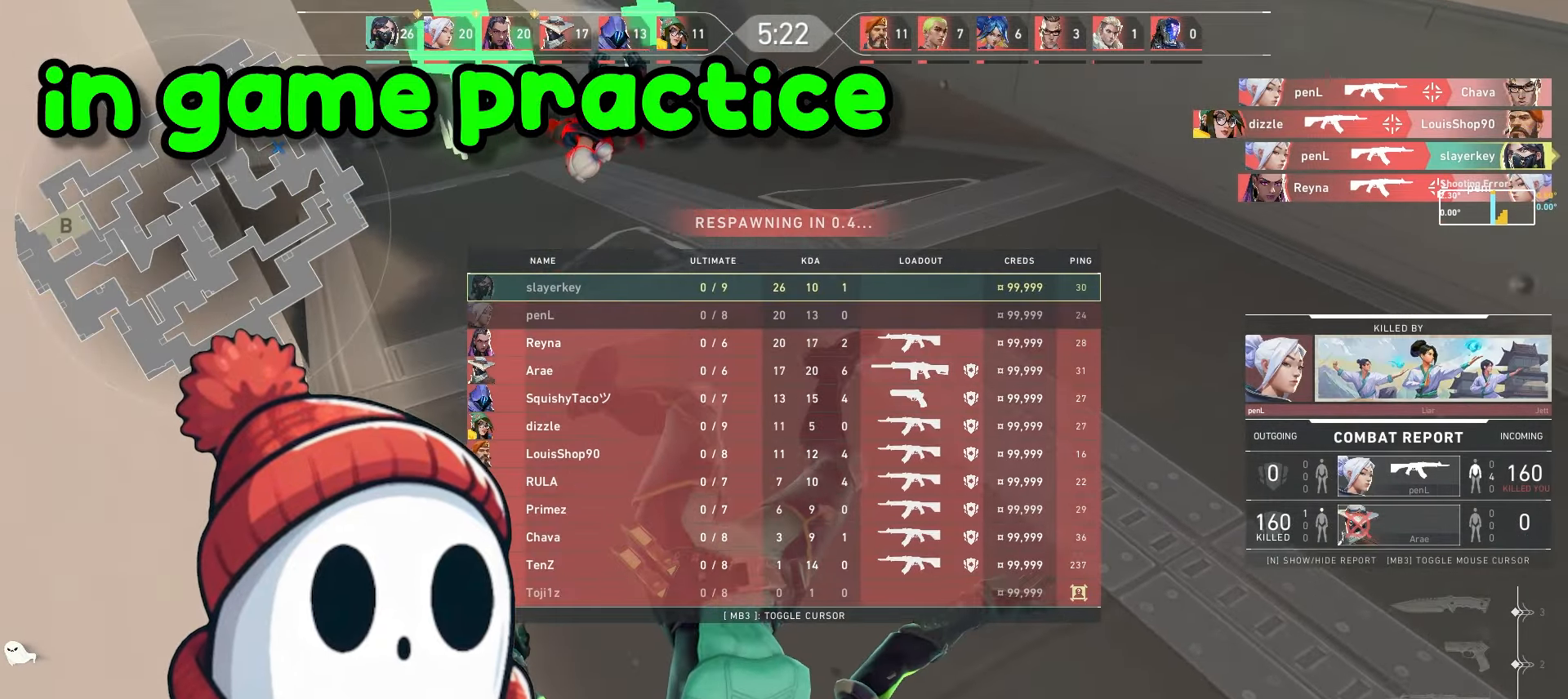
{"keys": ["tab", "w"], "mouse": [], "events": [[17, "tab", "up"], [300, "tab", "down"]]}
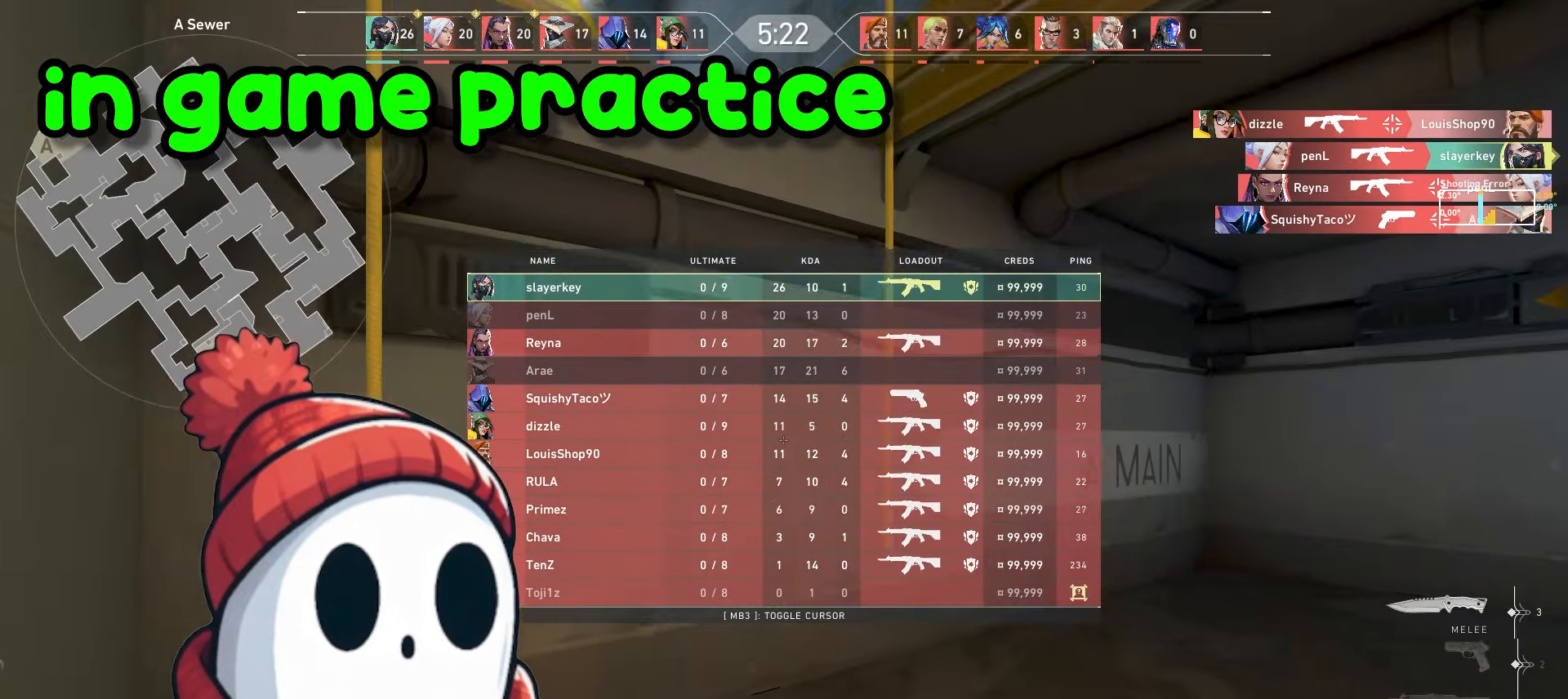
{"keys": ["w"], "mouse": ["wheel"], "events": [[33, "tab", "up"], [267, "s", "down"], [350, "s", "up"], [483, "mouse_wheel", "down"]]}
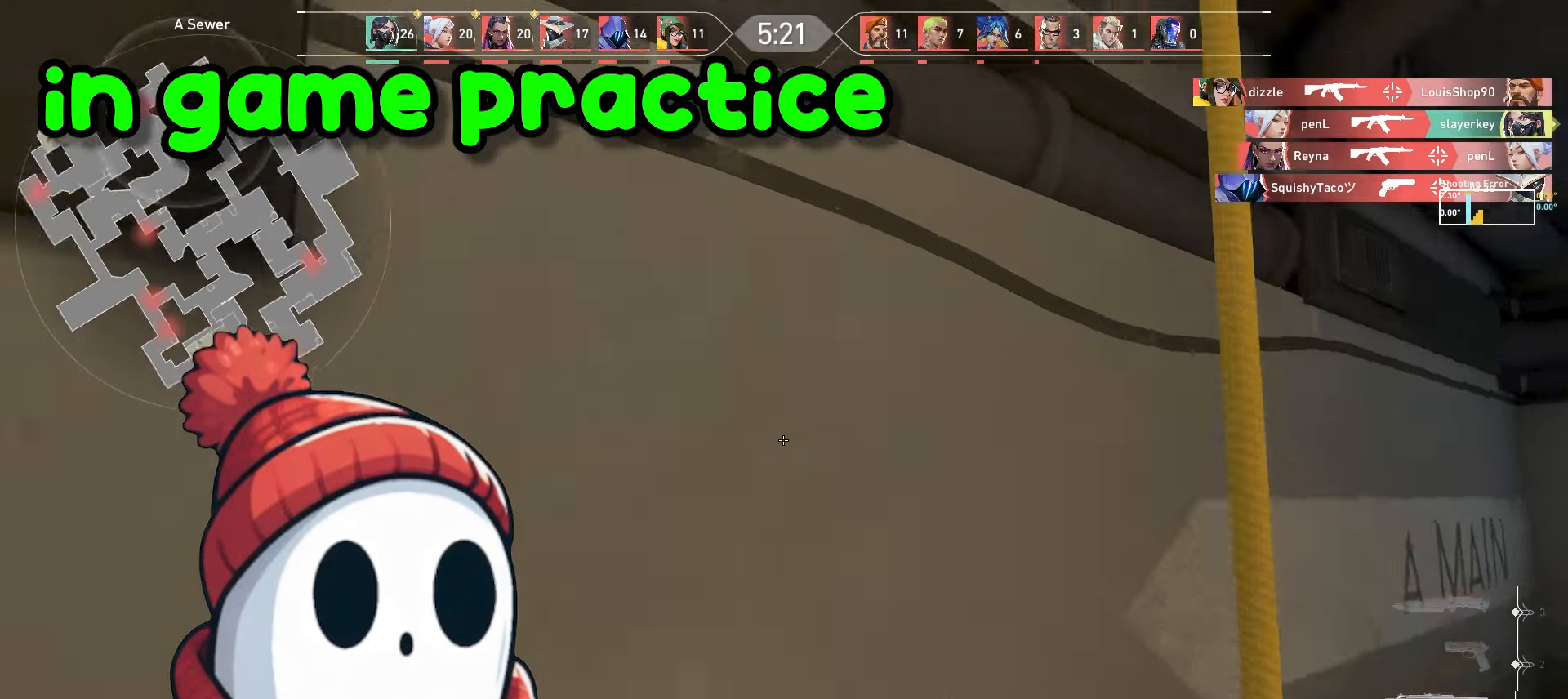
{"keys": ["w"], "mouse": [], "events": [[17, "f", "down"], [33, "d", "down"], [67, "d", "up"], [150, "f", "up"], [167, "mouse_wheel", "up"]]}
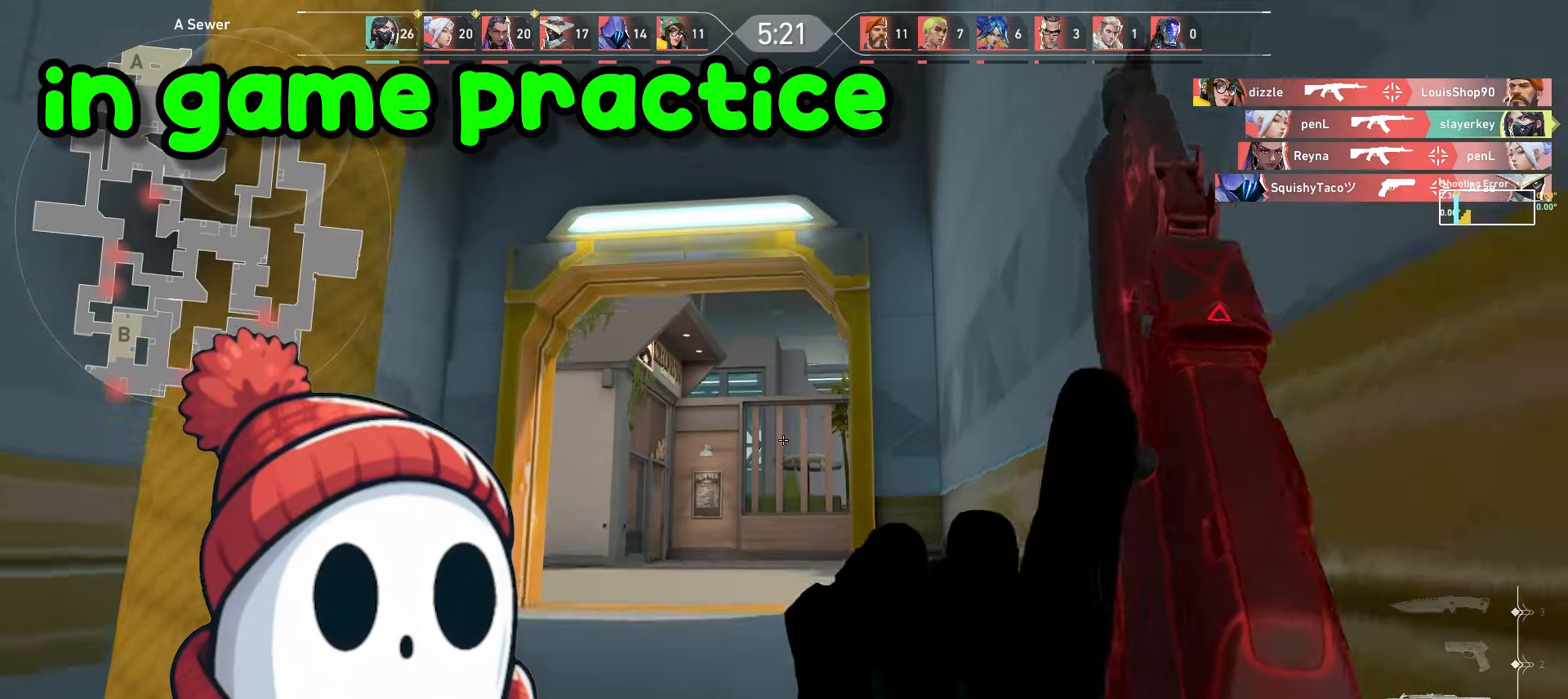
{"keys": ["d", "w"], "mouse": [], "events": [[233, "mouse_wheel", "down"], [417, "d", "down"], [417, "mouse_wheel", "up"]]}
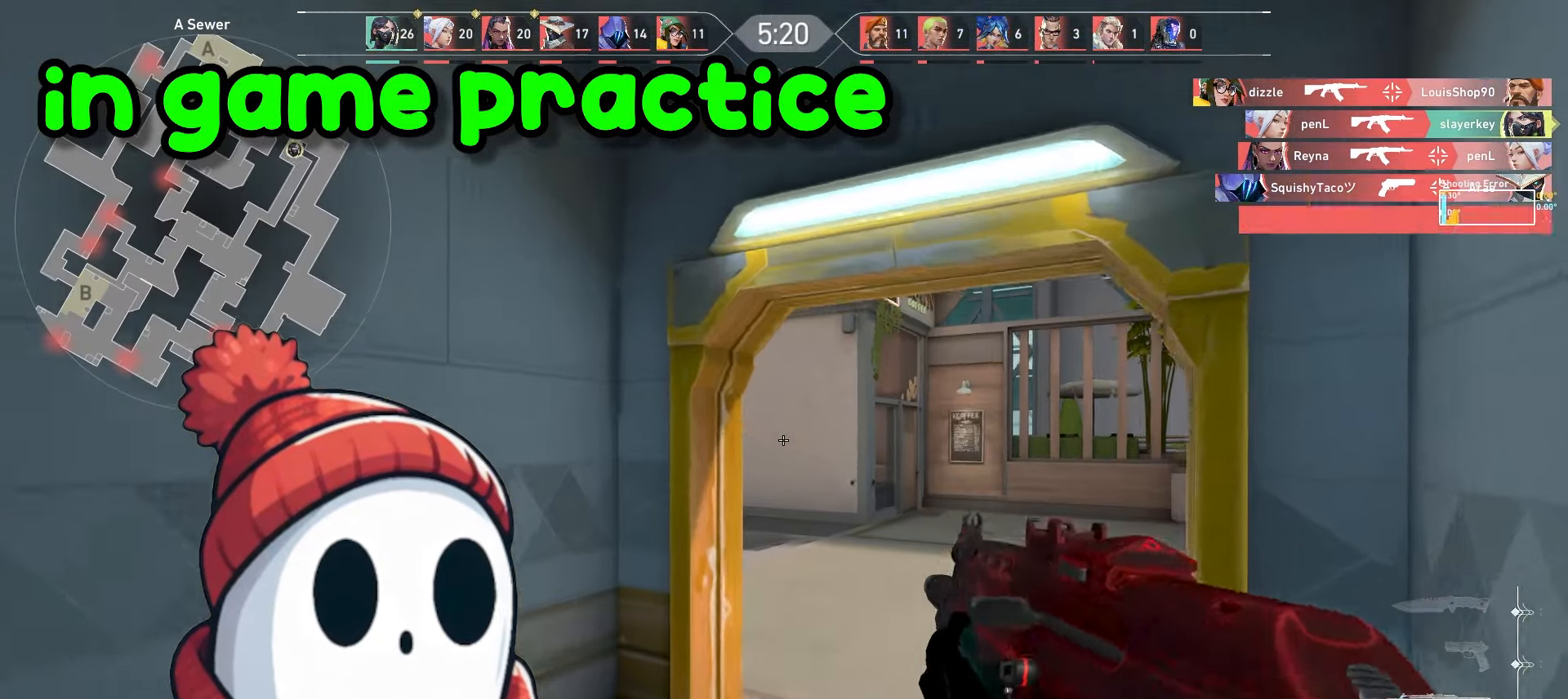
{"keys": ["d", "w"], "mouse": [], "events": [[117, "d", "up"], [367, "d", "down"]]}
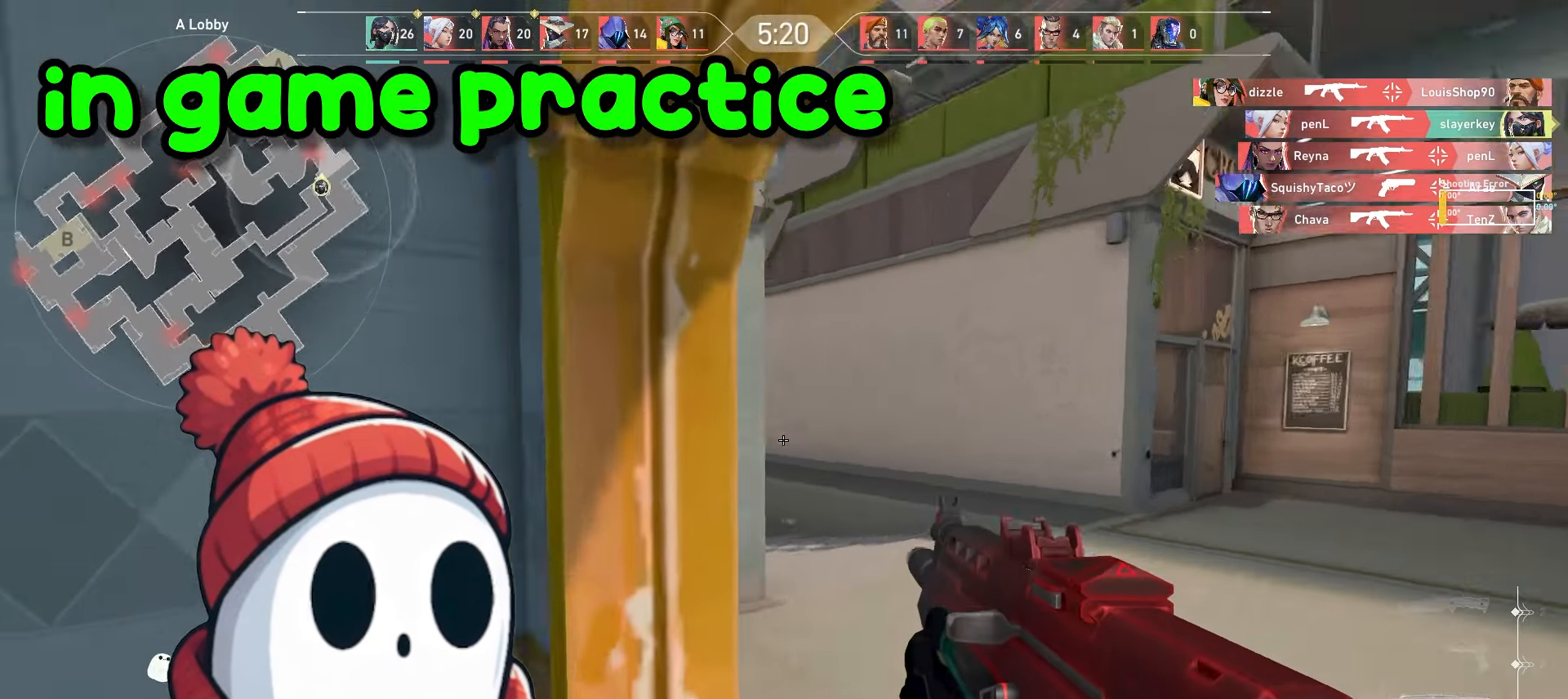
{"keys": ["d", "w"], "mouse": [], "events": []}
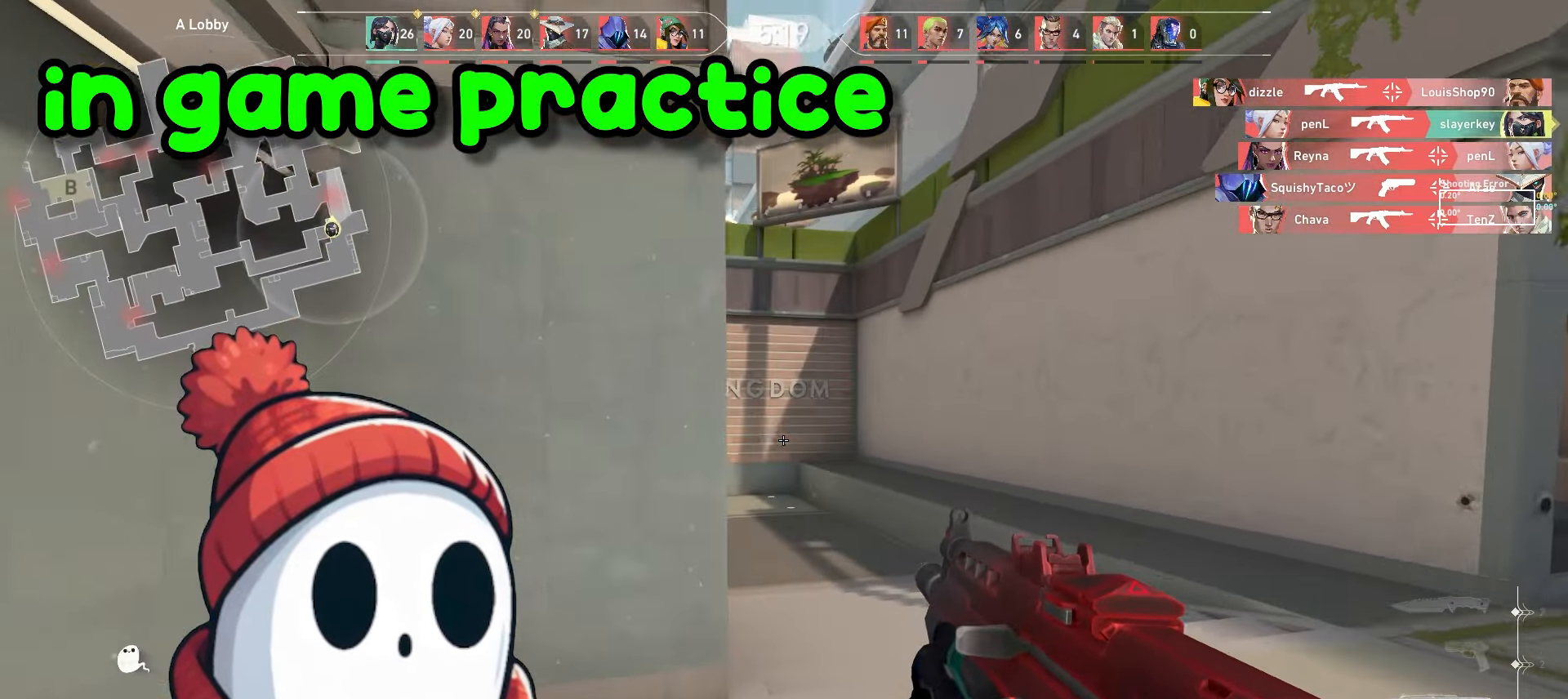
{"keys": ["w"], "mouse": [], "events": [[450, "d", "up"]]}